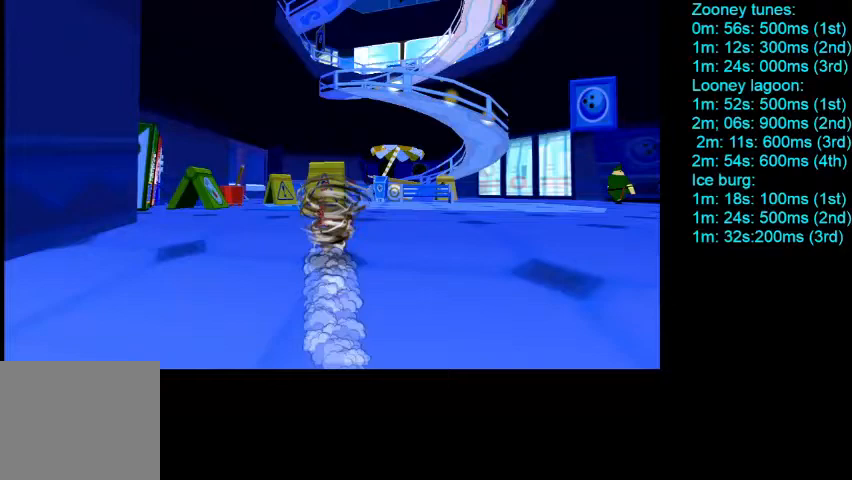
Gameplay with a controller (PlayStation layout); each line is a JSON object with the inputs held at the frame after it. "events" lists button and stick changes between this image and that frame as [ms after this image, input, new state], when the widget could be followed in between. Not read: right_stick.
{"buttons": ["CROSS"], "left_stick": "up", "events": [[300, "CROSS", "down"], [300, "left_stick", "up-right"], [433, "CIRCLE", "up"], [433, "left_stick", "up"]]}
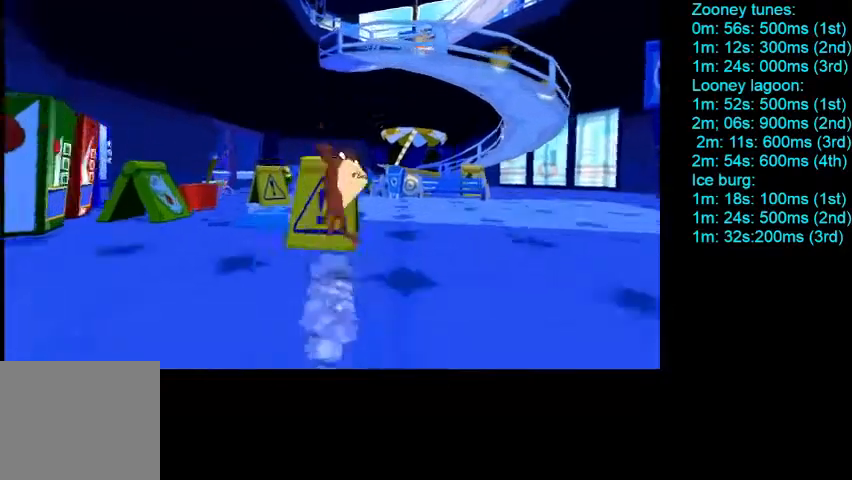
{"buttons": [], "left_stick": "up", "events": [[33, "CROSS", "up"]]}
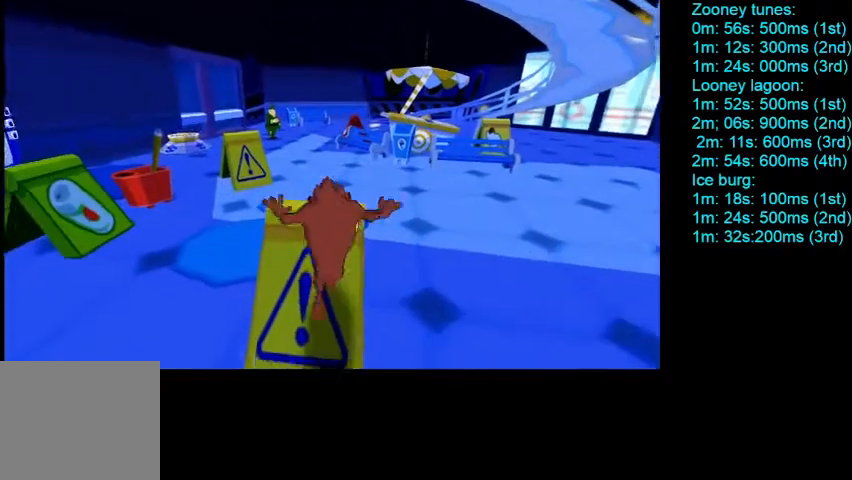
{"buttons": [], "left_stick": "up", "events": [[133, "CROSS", "down"], [400, "CROSS", "up"]]}
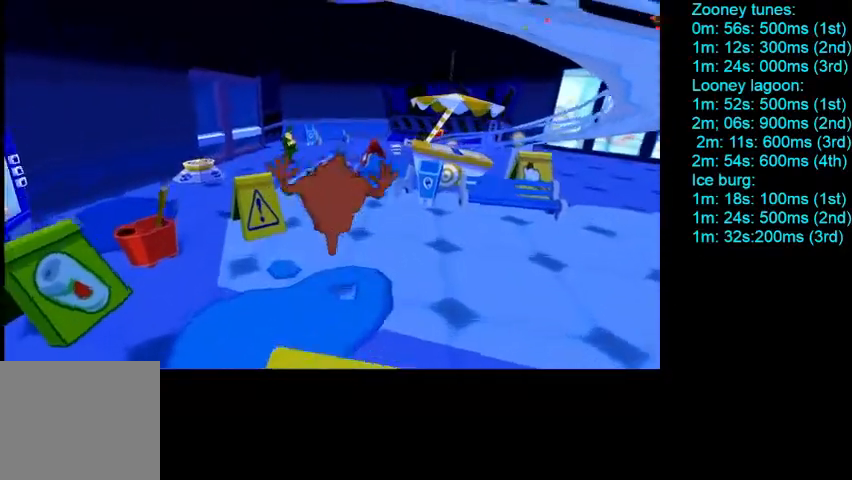
{"buttons": [], "left_stick": "up", "events": []}
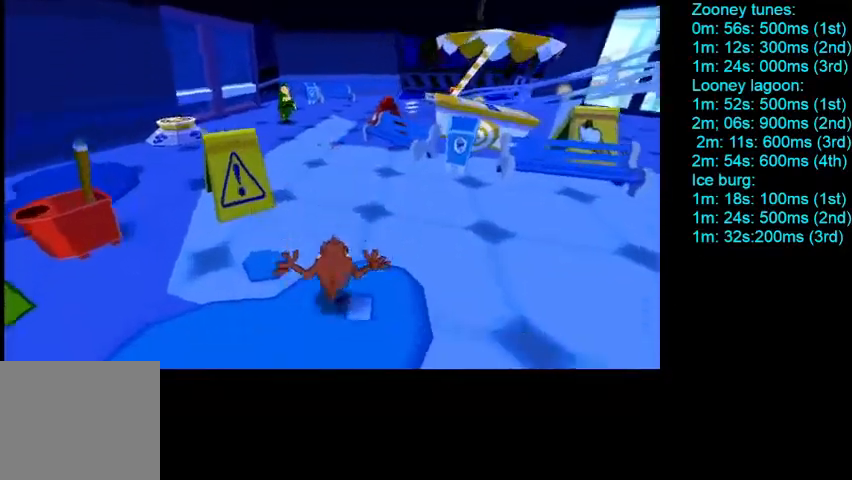
{"buttons": [], "left_stick": "up", "events": [[67, "CROSS", "down"], [233, "CROSS", "up"], [333, "R2", "down"], [400, "R2", "up"]]}
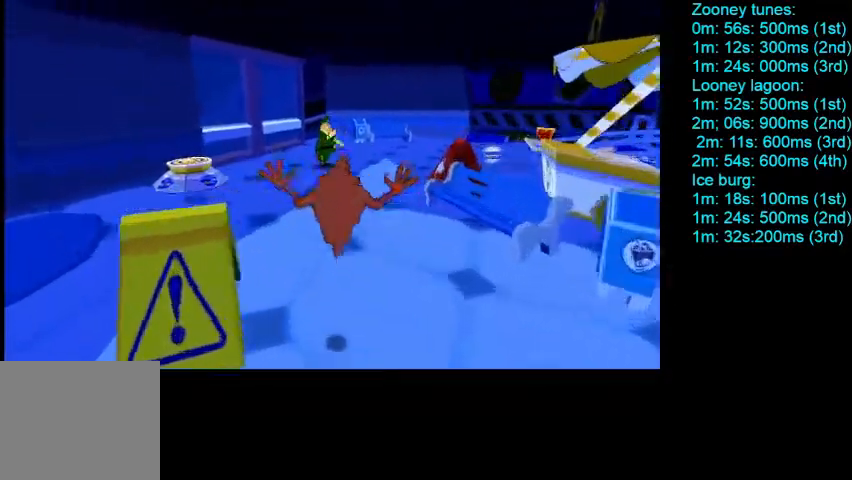
{"buttons": ["CIRCLE"], "left_stick": "up-left", "events": [[267, "left_stick", "up-left"], [433, "CIRCLE", "down"]]}
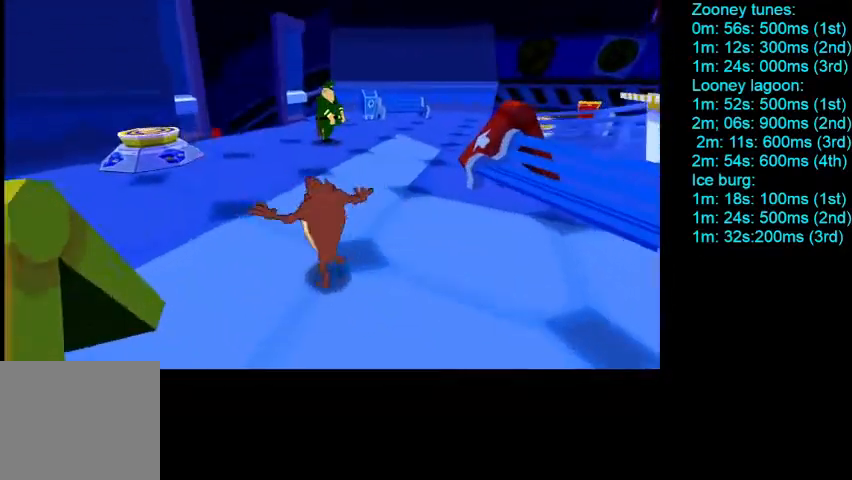
{"buttons": ["CIRCLE"], "left_stick": "up", "events": [[300, "left_stick", "up"]]}
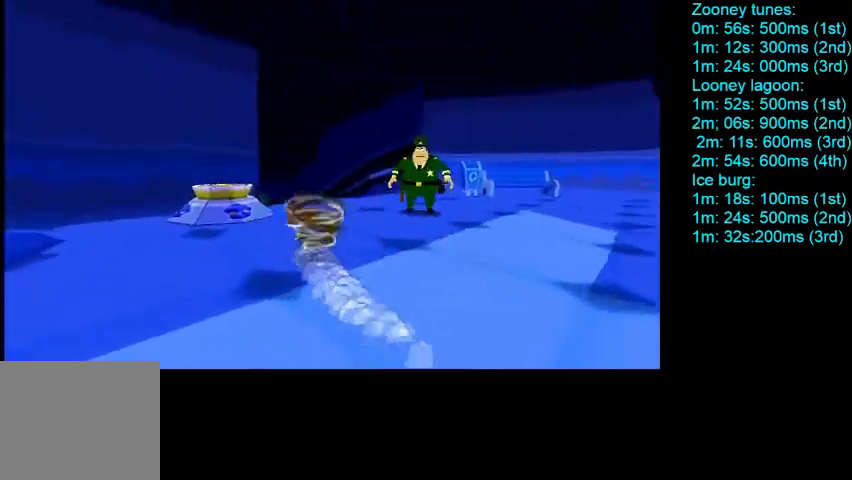
{"buttons": ["CIRCLE"], "left_stick": "up-left", "events": [[500, "left_stick", "up-left"]]}
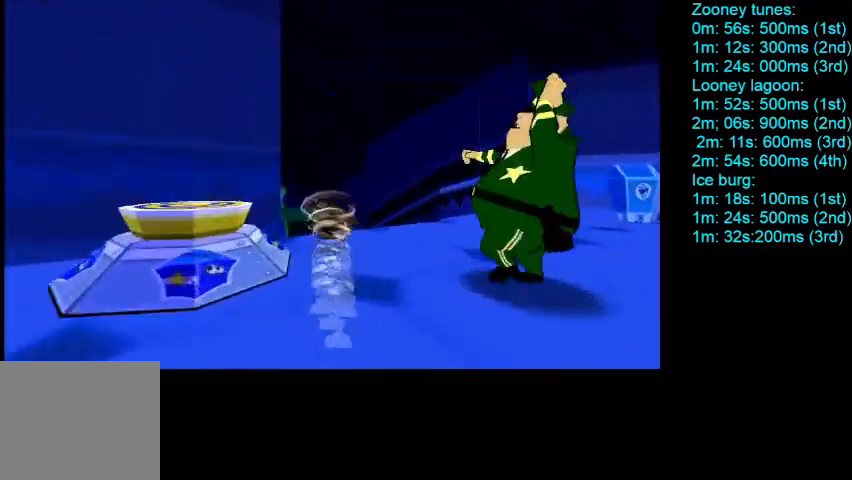
{"buttons": ["CIRCLE"], "left_stick": "up", "events": [[433, "left_stick", "up"]]}
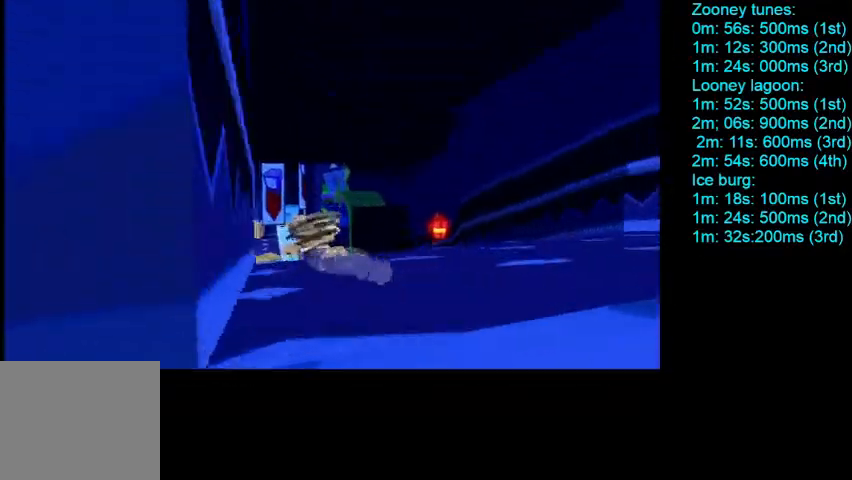
{"buttons": ["CIRCLE"], "left_stick": "up-right", "events": [[367, "left_stick", "up-right"]]}
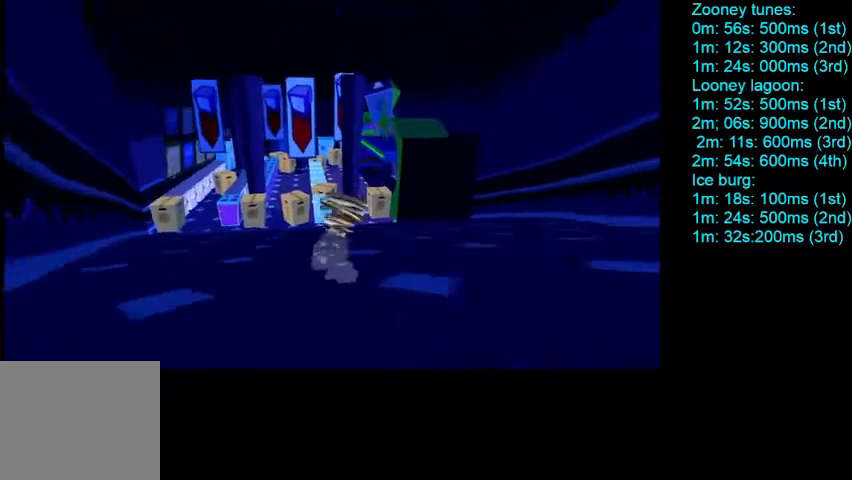
{"buttons": ["CIRCLE"], "left_stick": "up-left", "events": [[267, "left_stick", "up"], [467, "left_stick", "up-left"]]}
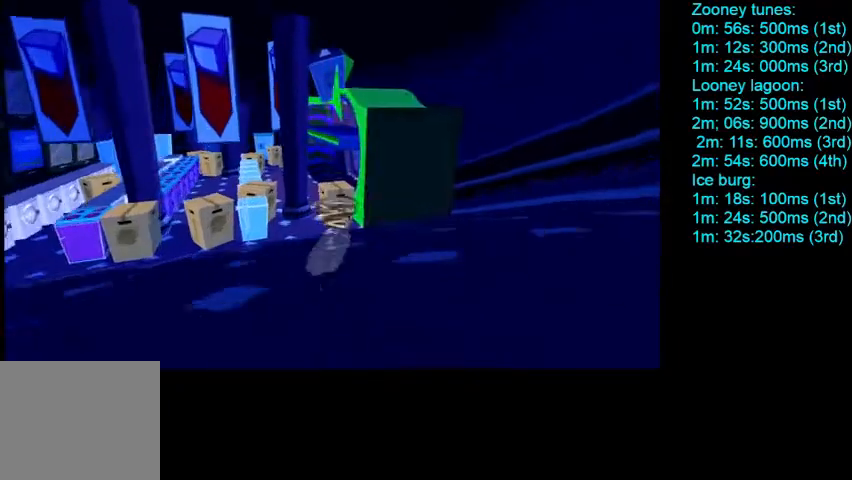
{"buttons": ["CIRCLE"], "left_stick": "up-right", "events": [[200, "left_stick", "up"], [500, "left_stick", "up-right"]]}
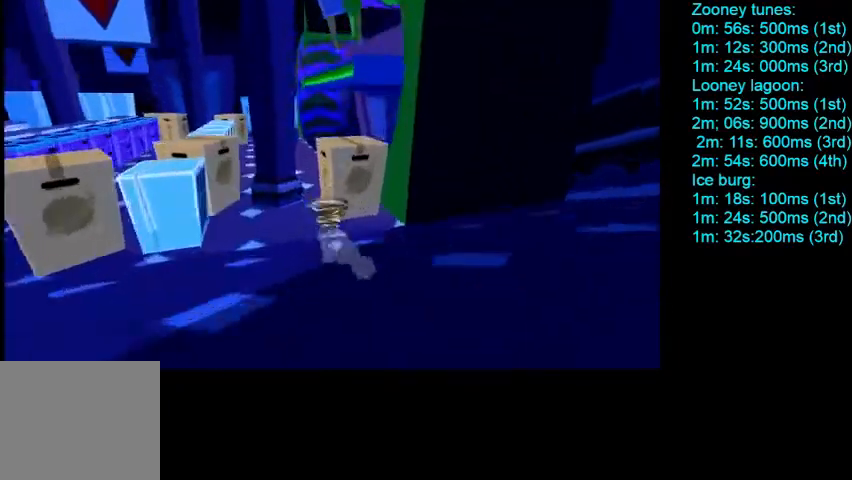
{"buttons": [], "left_stick": "up-right", "events": [[333, "CROSS", "down"], [400, "CIRCLE", "up"], [500, "CROSS", "up"]]}
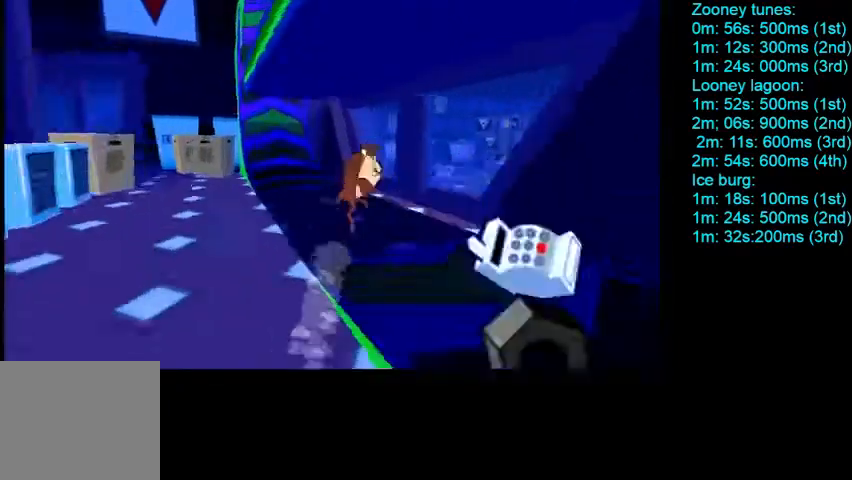
{"buttons": [], "left_stick": "up", "events": [[100, "left_stick", "up"]]}
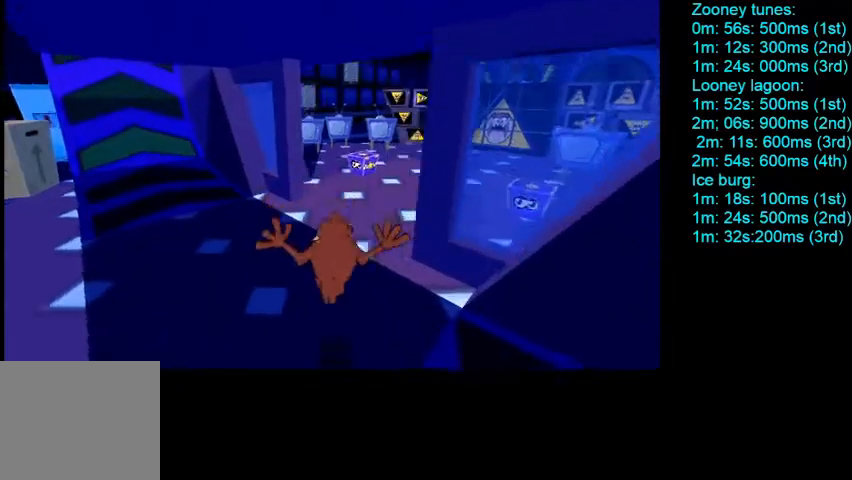
{"buttons": ["CIRCLE"], "left_stick": "center", "events": [[133, "left_stick", "center"], [200, "CIRCLE", "down"], [367, "L2", "down"], [433, "L2", "up"]]}
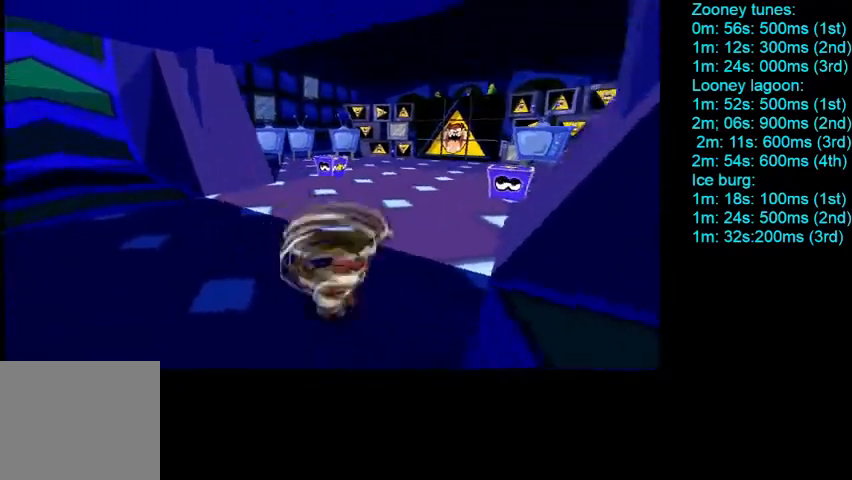
{"buttons": ["CIRCLE"], "left_stick": "center", "events": []}
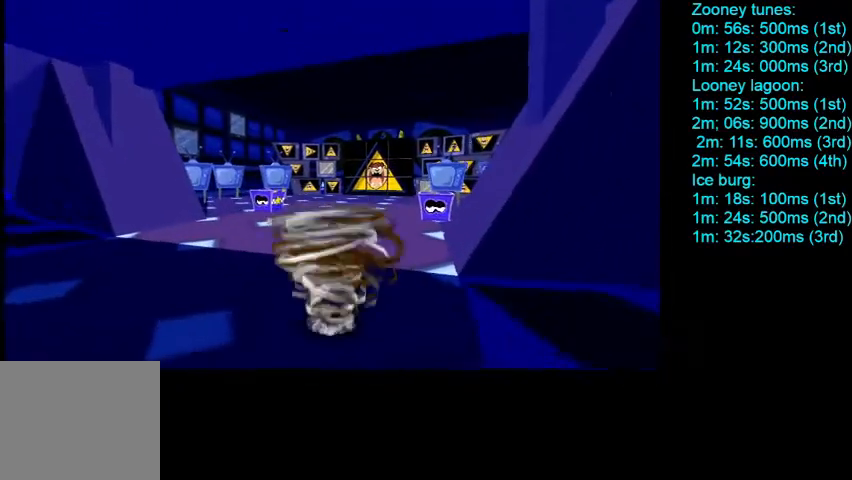
{"buttons": ["CIRCLE"], "left_stick": "center", "events": []}
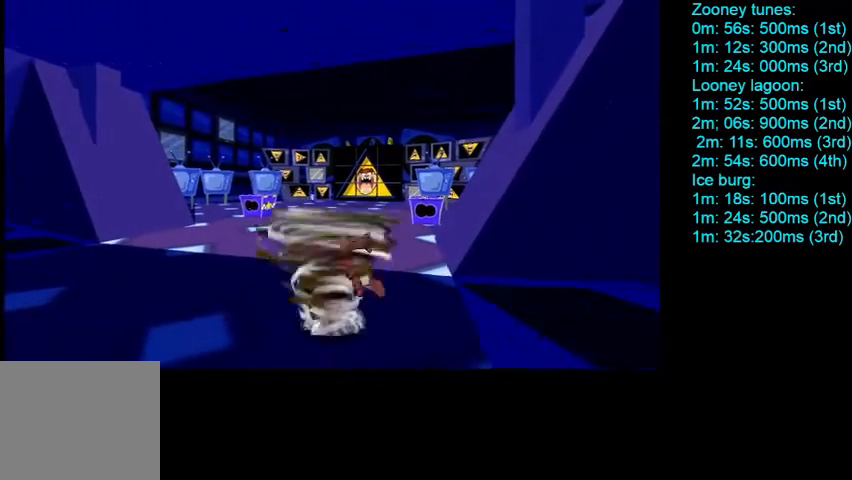
{"buttons": ["CIRCLE"], "left_stick": "center", "events": []}
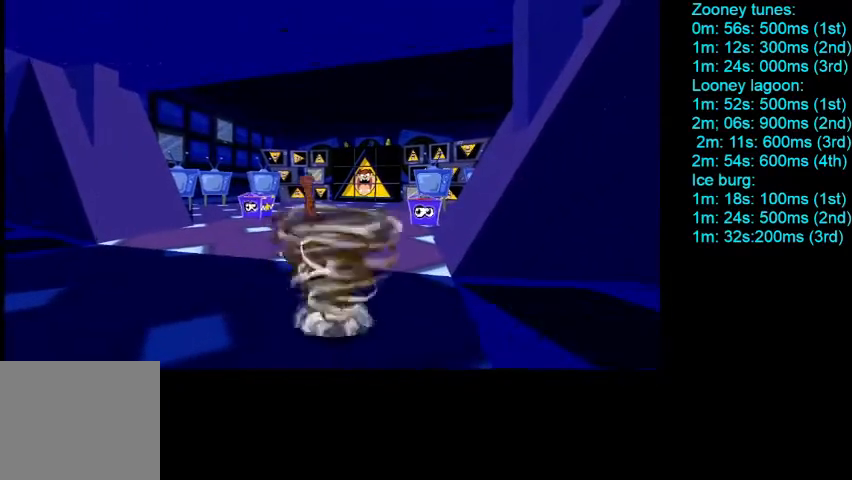
{"buttons": ["CIRCLE"], "left_stick": "up", "events": [[167, "left_stick", "up"]]}
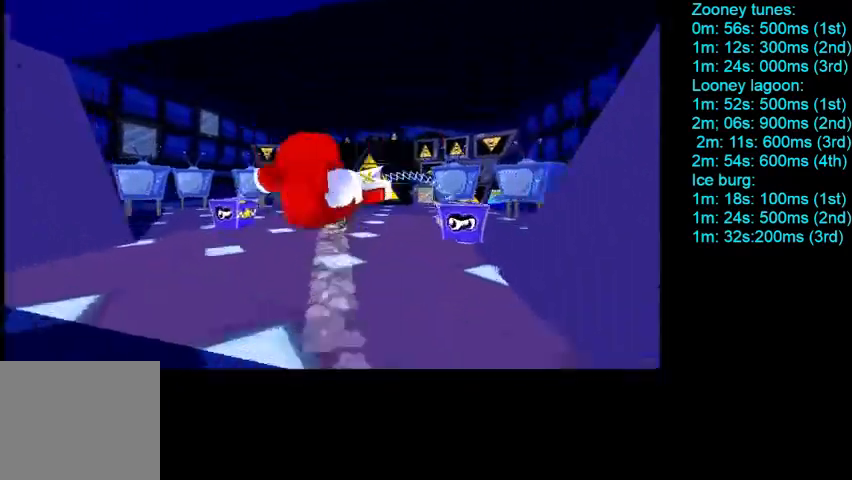
{"buttons": [], "left_stick": "up", "events": [[367, "CIRCLE", "up"]]}
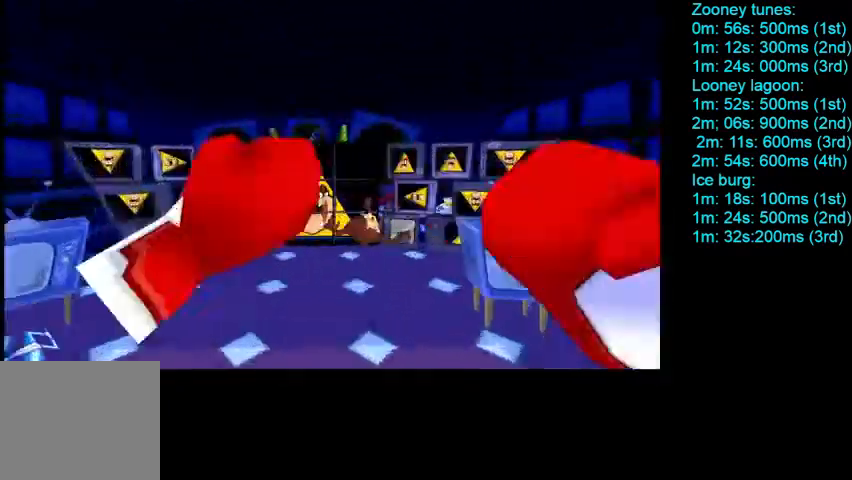
{"buttons": [], "left_stick": "up-right", "events": [[500, "left_stick", "up-right"]]}
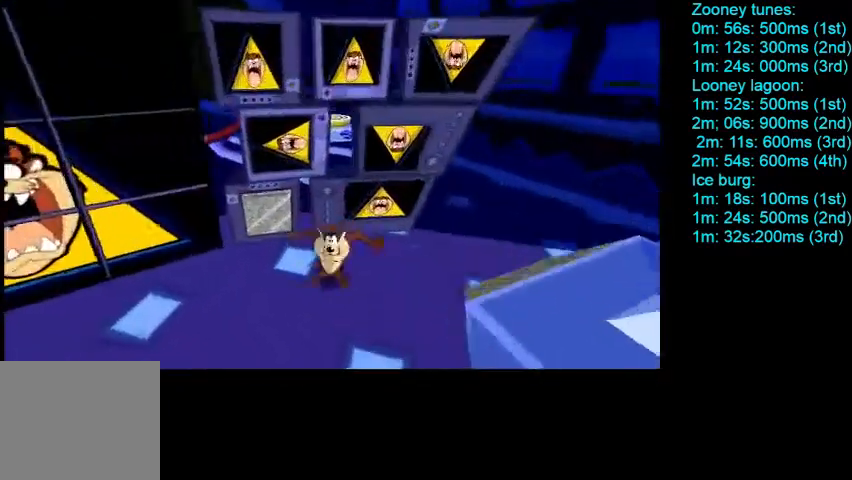
{"buttons": ["CIRCLE"], "left_stick": "up-right", "events": [[67, "L2", "down"], [200, "L2", "up"], [500, "CIRCLE", "down"]]}